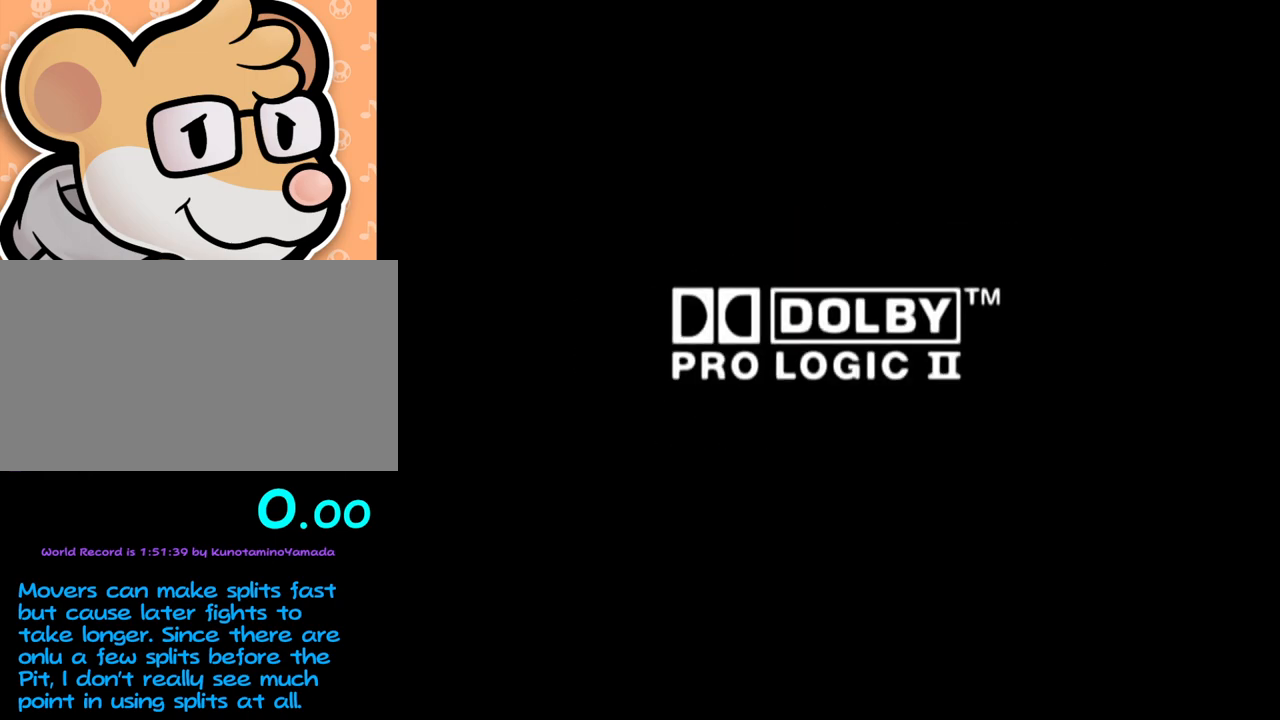
Gameplay with a controller (Nintendo layout); each line is a JSON object with the inputs held at the frame after it. "events" lists button and stick changes between this image and that frame as [ms after this image, input, new state], when the widget could be followed in between. Not read: L3 R3 START right_stick.
{"buttons": [], "left_stick": "center", "events": [[450, "A", "down"], [467, "A", "up"]]}
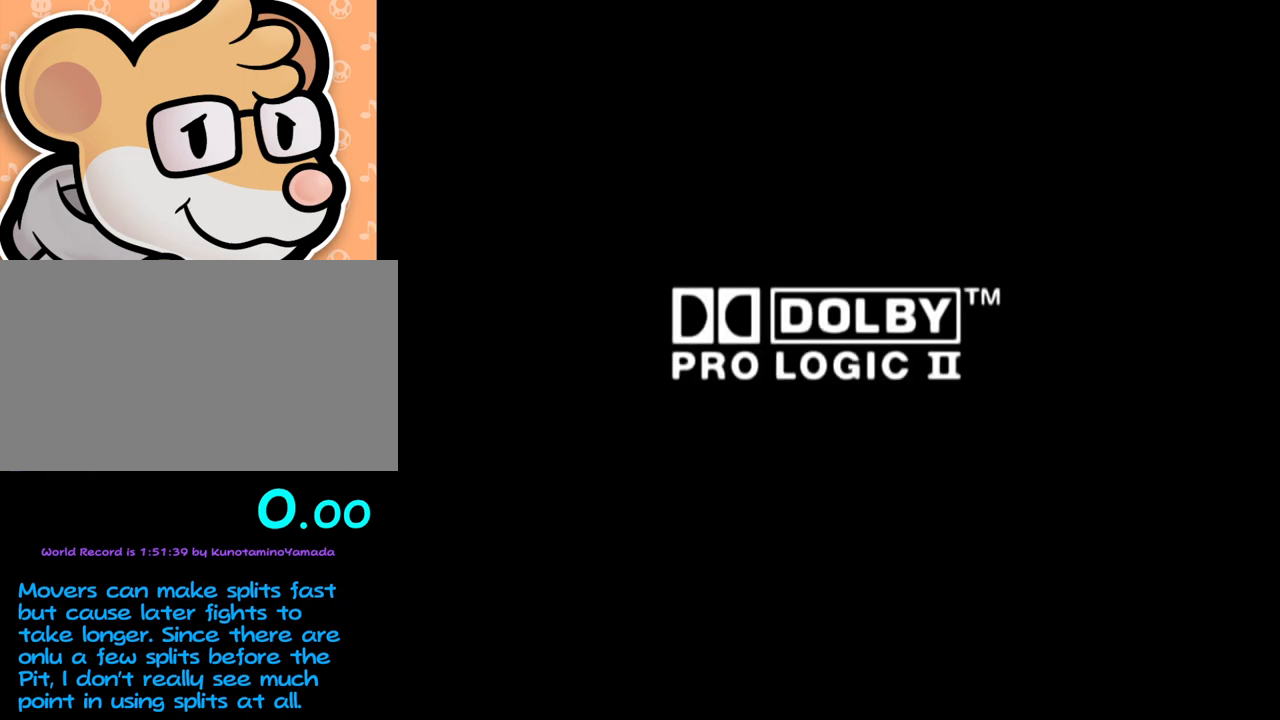
{"buttons": [], "left_stick": "center", "events": [[67, "A", "down"], [133, "A", "up"], [250, "A", "down"], [283, "A", "up"], [383, "A", "down"], [483, "A", "up"]]}
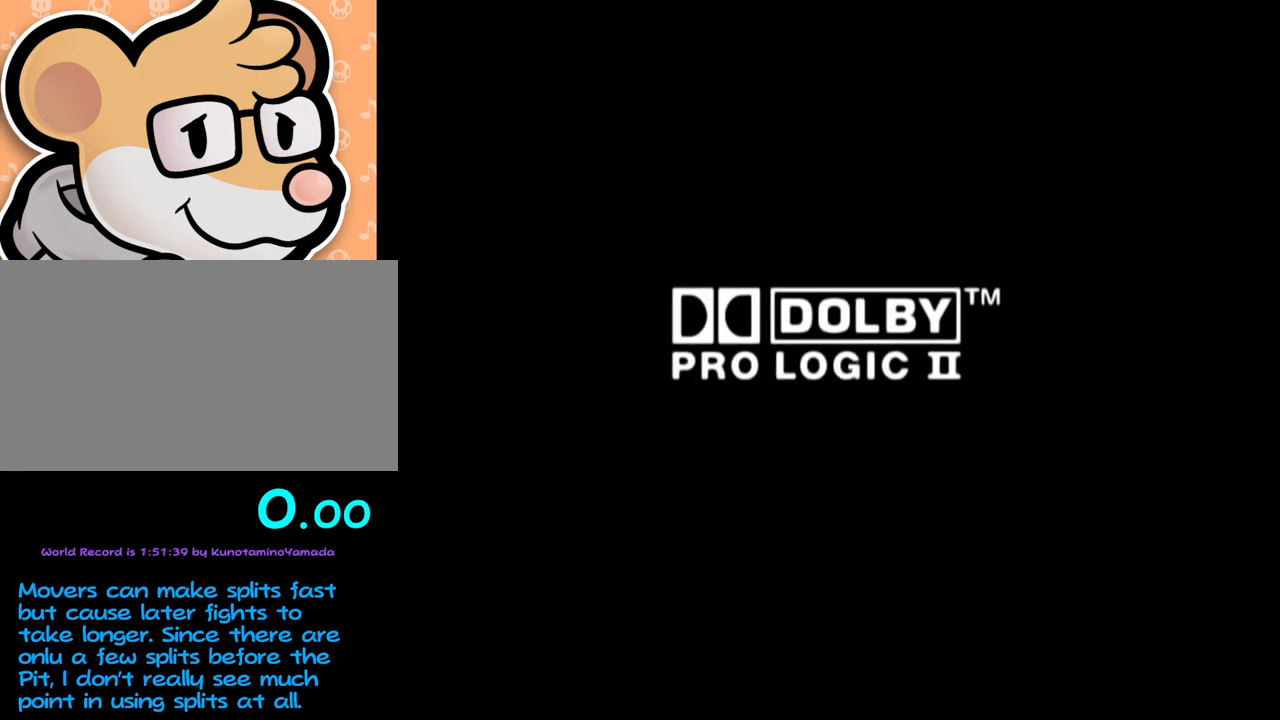
{"buttons": ["A"], "left_stick": "center", "events": [[17, "A", "down"], [67, "L1", "down"], [67, "R1", "down"], [100, "L1", "up"], [100, "R1", "up"], [133, "A", "up"], [200, "A", "down"], [267, "A", "up"], [350, "A", "down"]]}
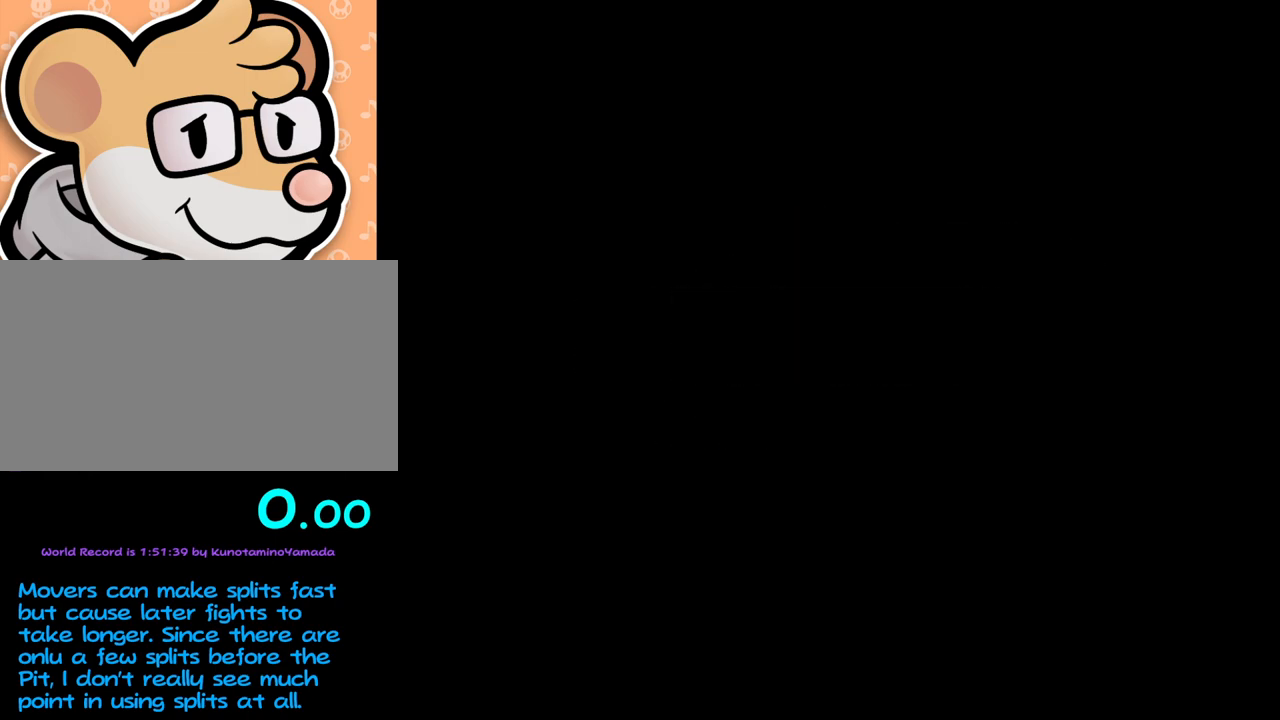
{"buttons": [], "left_stick": "center", "events": [[133, "A", "up"], [217, "A", "down"], [283, "A", "up"], [383, "A", "down"], [467, "A", "up"]]}
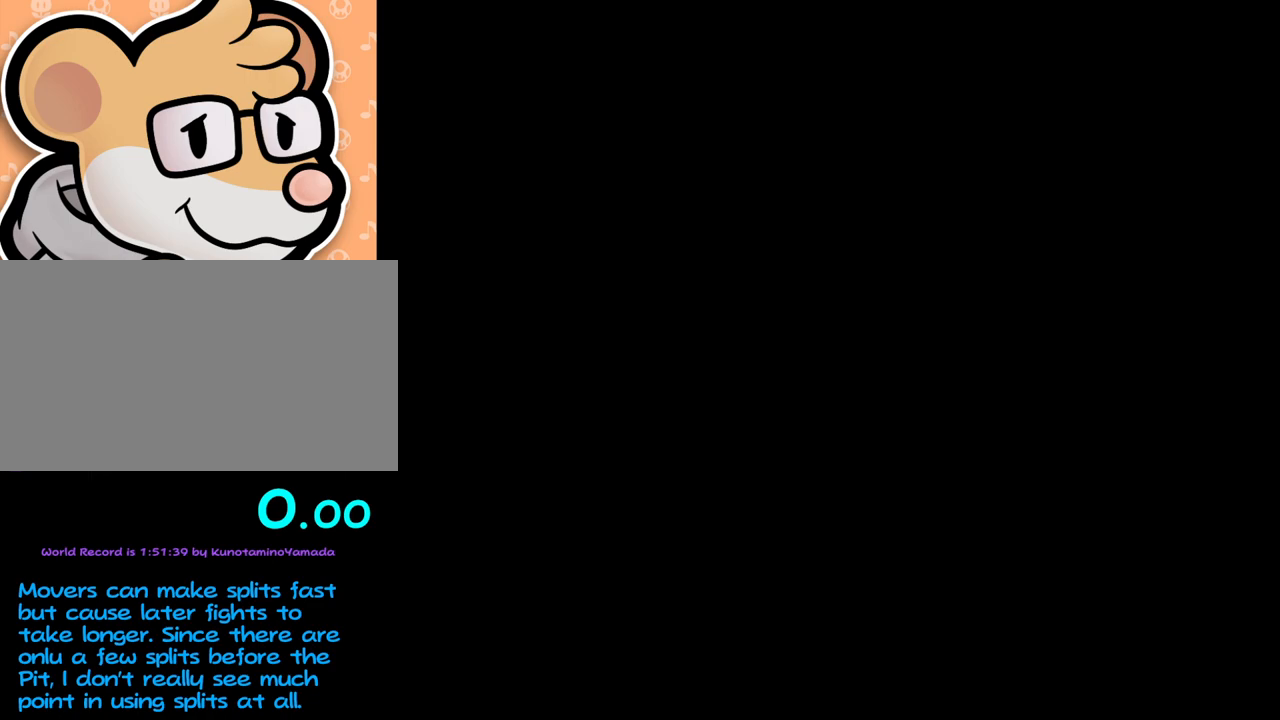
{"buttons": ["A"], "left_stick": "center", "events": [[67, "A", "down"], [133, "A", "up"], [200, "A", "down"], [450, "A", "up"], [500, "A", "down"]]}
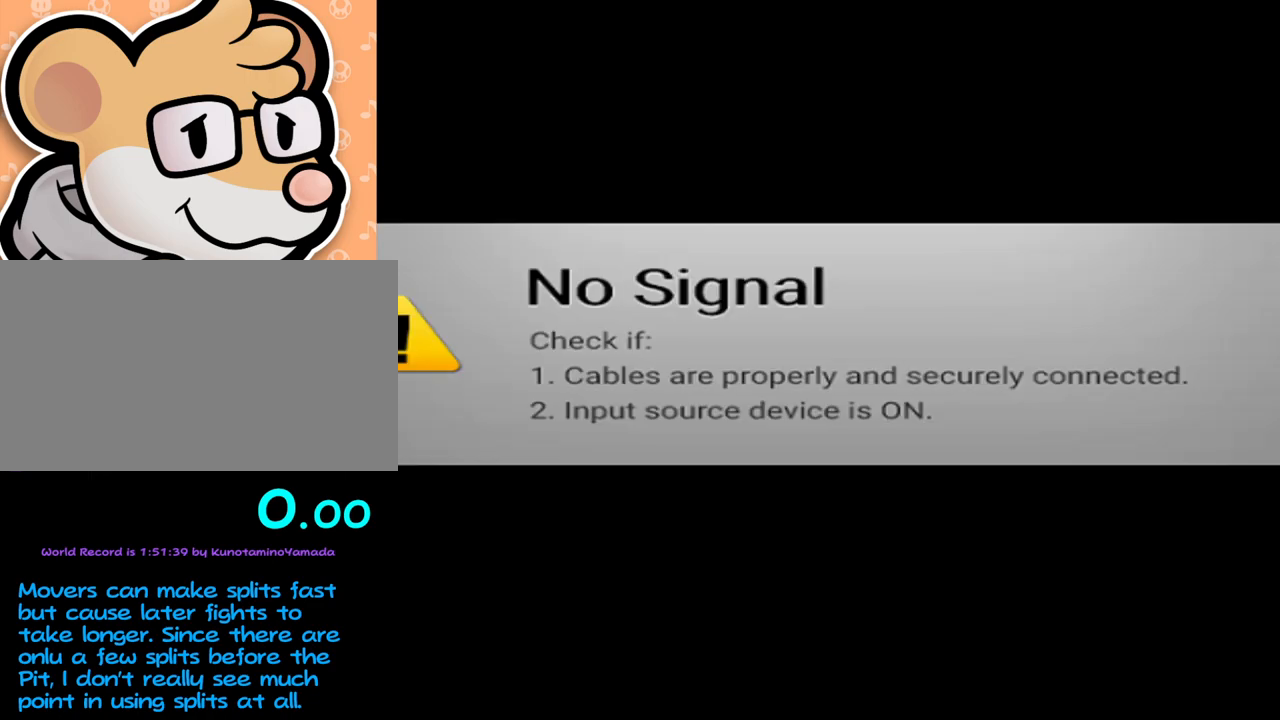
{"buttons": [], "left_stick": "center", "events": [[133, "A", "up"], [167, "A", "down"], [283, "A", "up"], [383, "A", "down"], [450, "A", "up"]]}
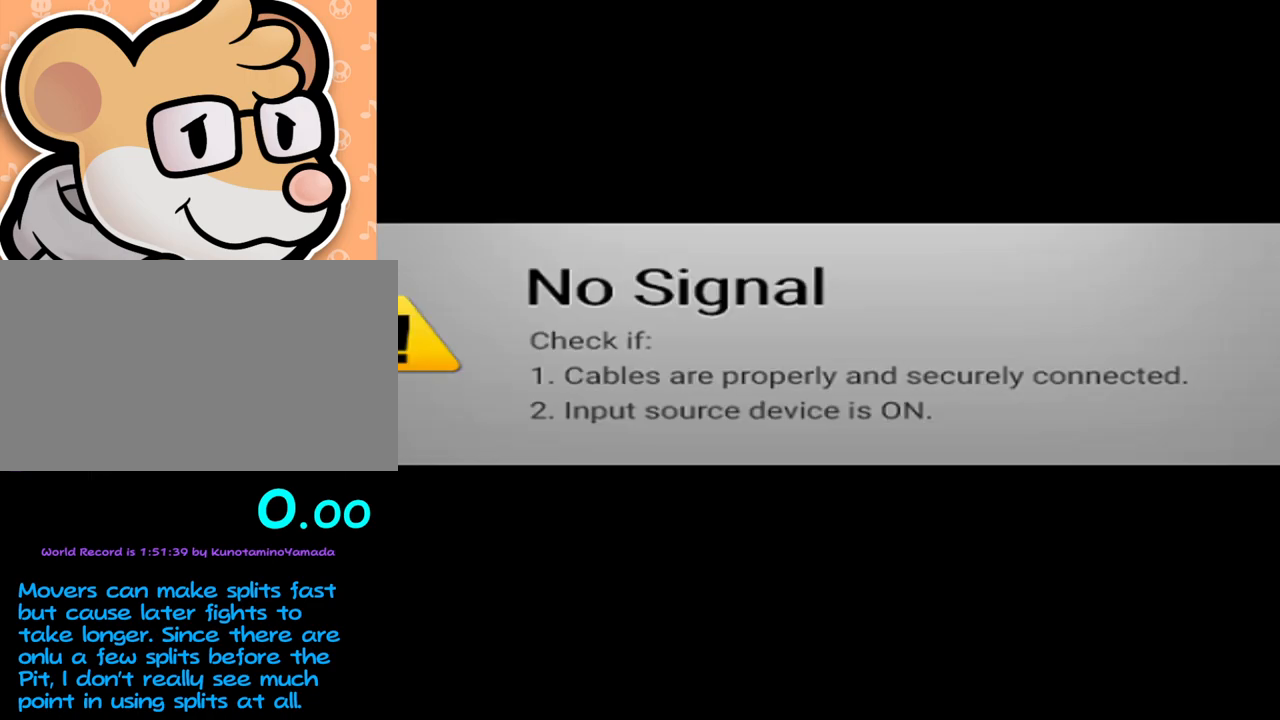
{"buttons": [], "left_stick": "center", "events": [[33, "A", "down"], [100, "A", "up"], [167, "A", "down"], [217, "A", "up"]]}
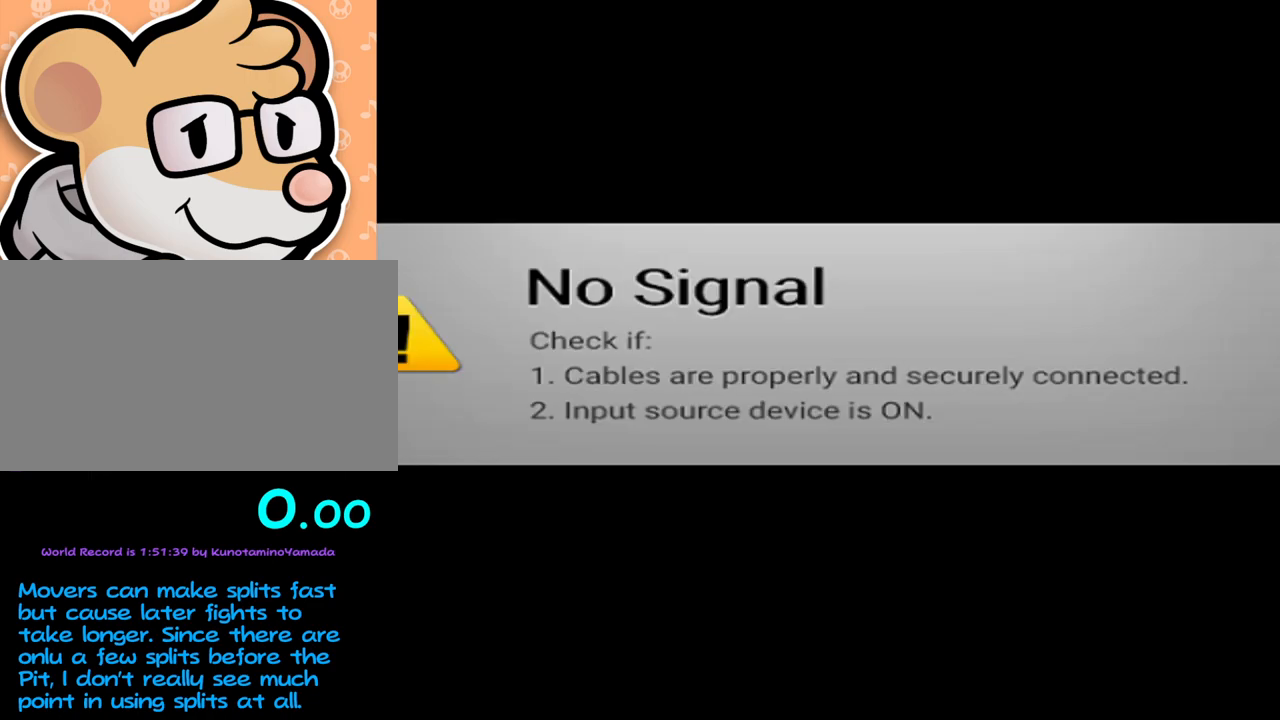
{"buttons": [], "left_stick": "center", "events": [[67, "A", "down"], [217, "A", "up"]]}
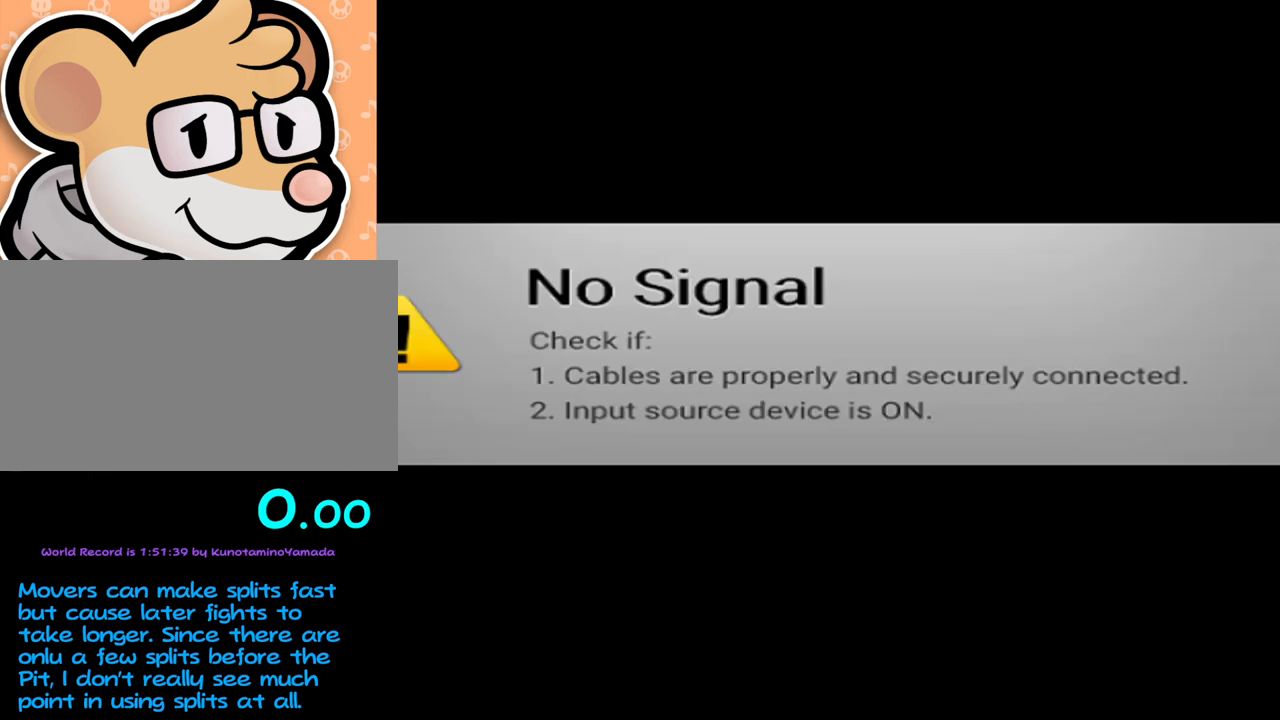
{"buttons": ["X", "R1"], "left_stick": "center", "events": [[317, "X", "down"], [450, "R1", "down"], [450, "X", "up"], [467, "X", "down"]]}
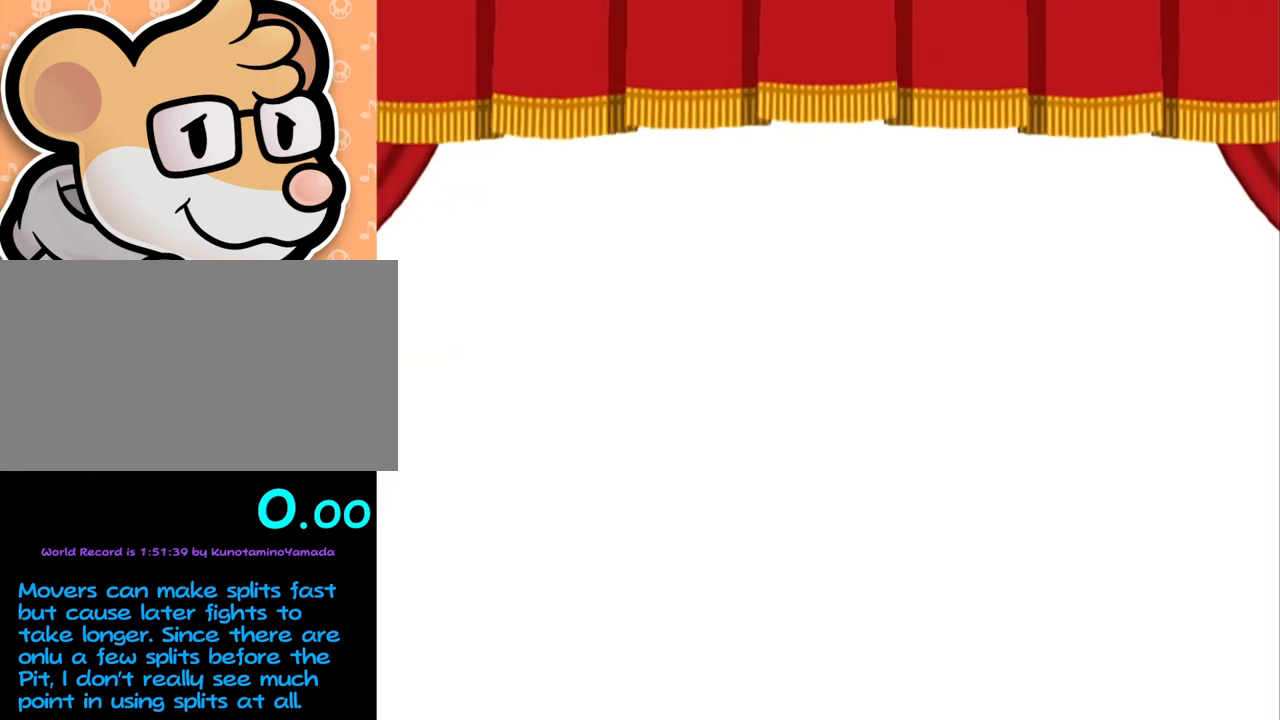
{"buttons": ["Z"], "left_stick": "center", "events": [[67, "X", "up"], [67, "Y", "down"], [100, "L1", "down"], [167, "R1", "up"], [200, "Y", "up"], [317, "Z", "down"], [433, "L1", "up"]]}
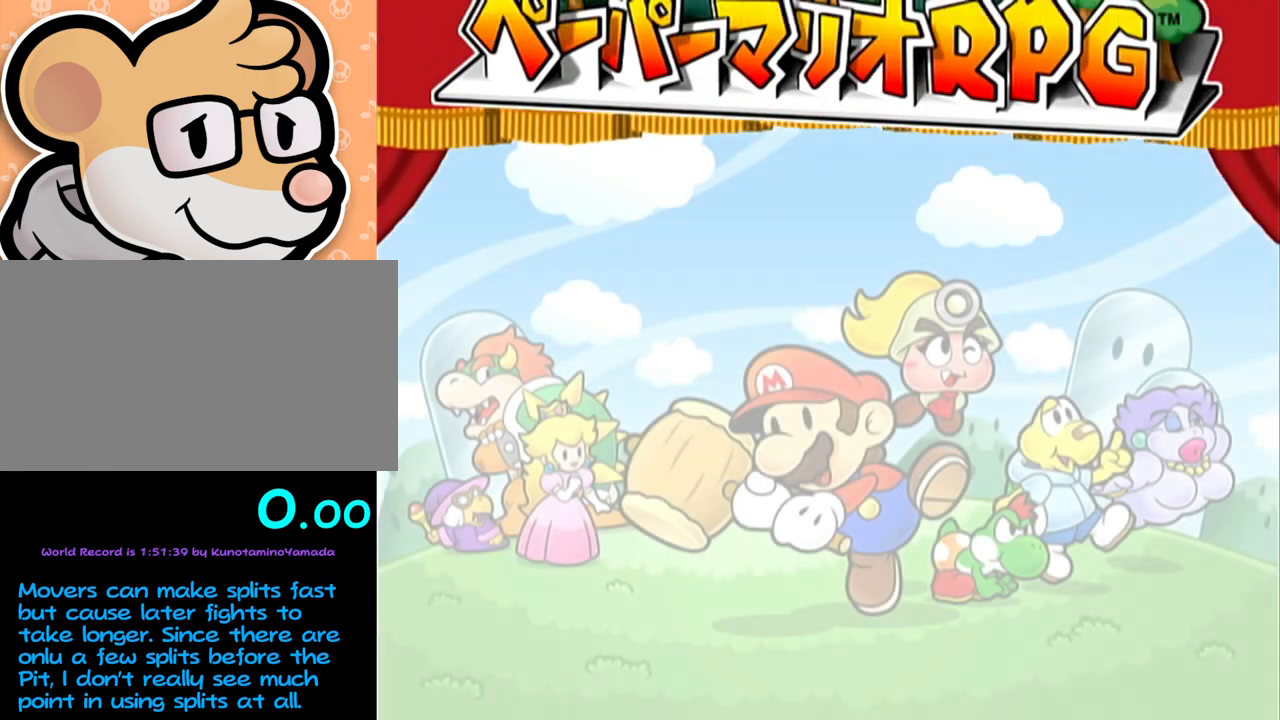
{"buttons": [], "left_stick": "center", "events": [[283, "Z", "up"]]}
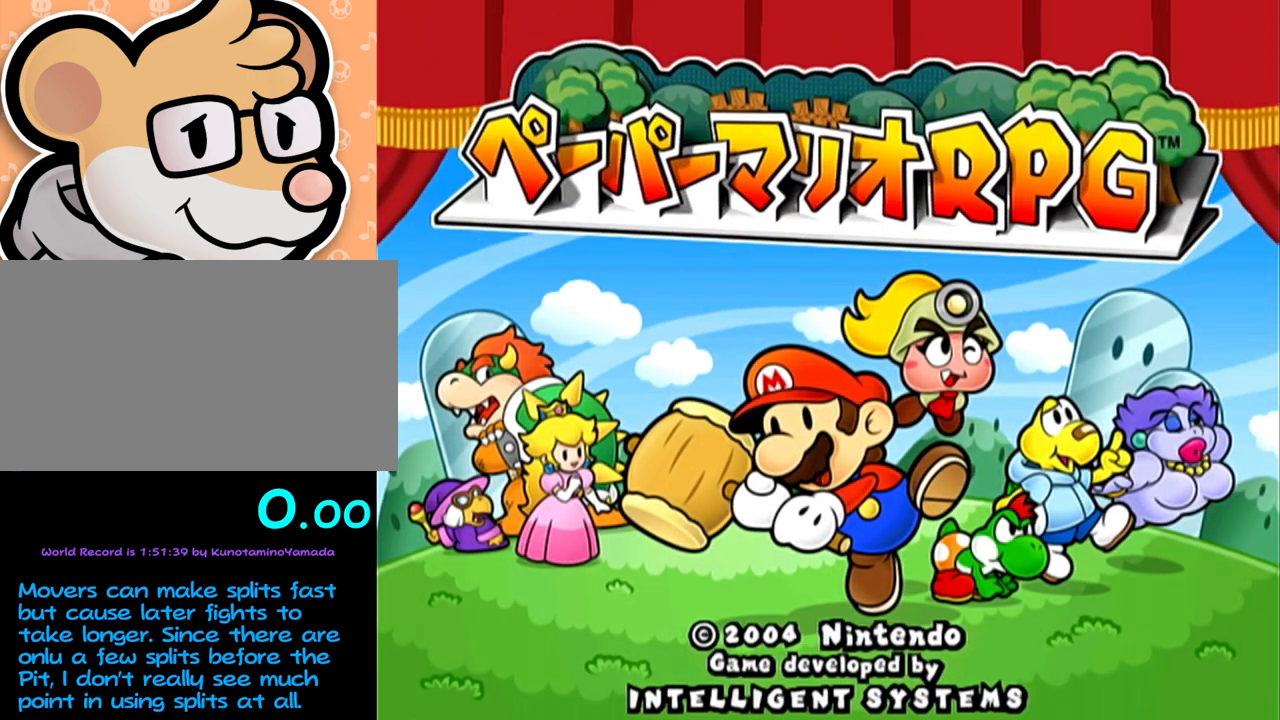
{"buttons": [], "left_stick": "center", "events": [[250, "A", "down"], [317, "A", "up"], [383, "A", "down"], [467, "A", "up"]]}
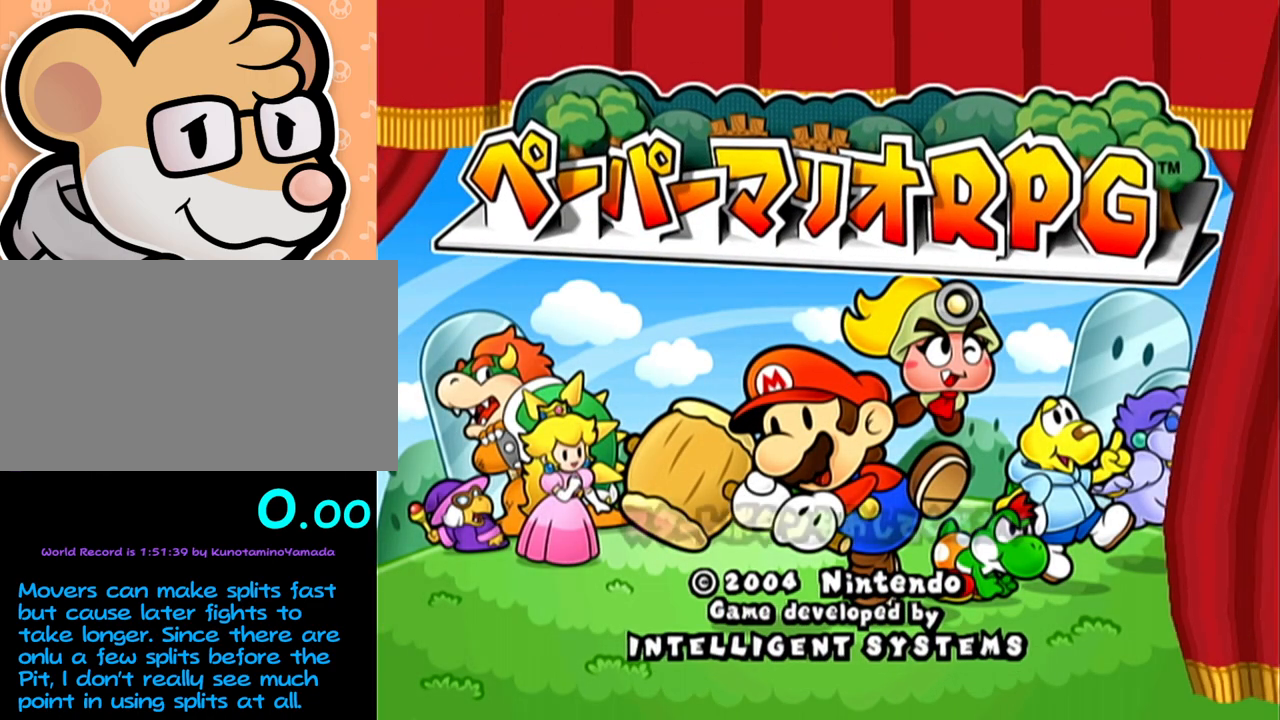
{"buttons": [], "left_stick": "center", "events": [[67, "A", "down"], [300, "A", "up"]]}
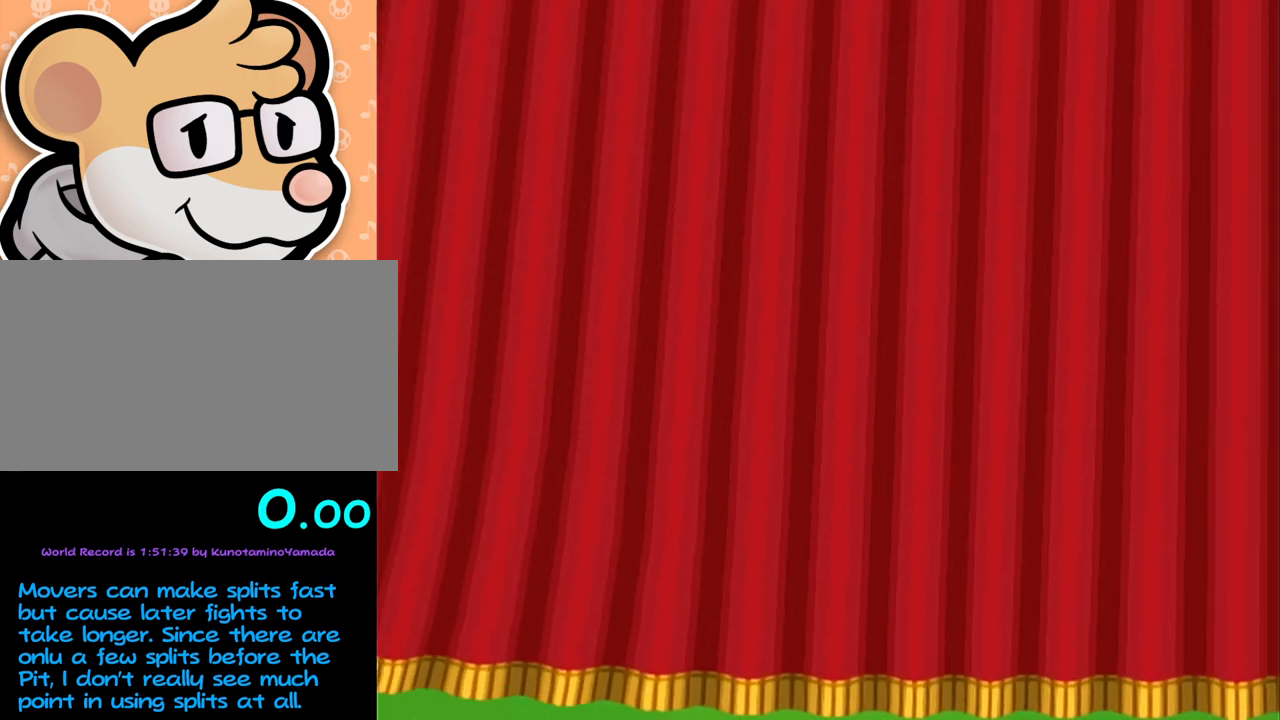
{"buttons": [], "left_stick": "center", "events": []}
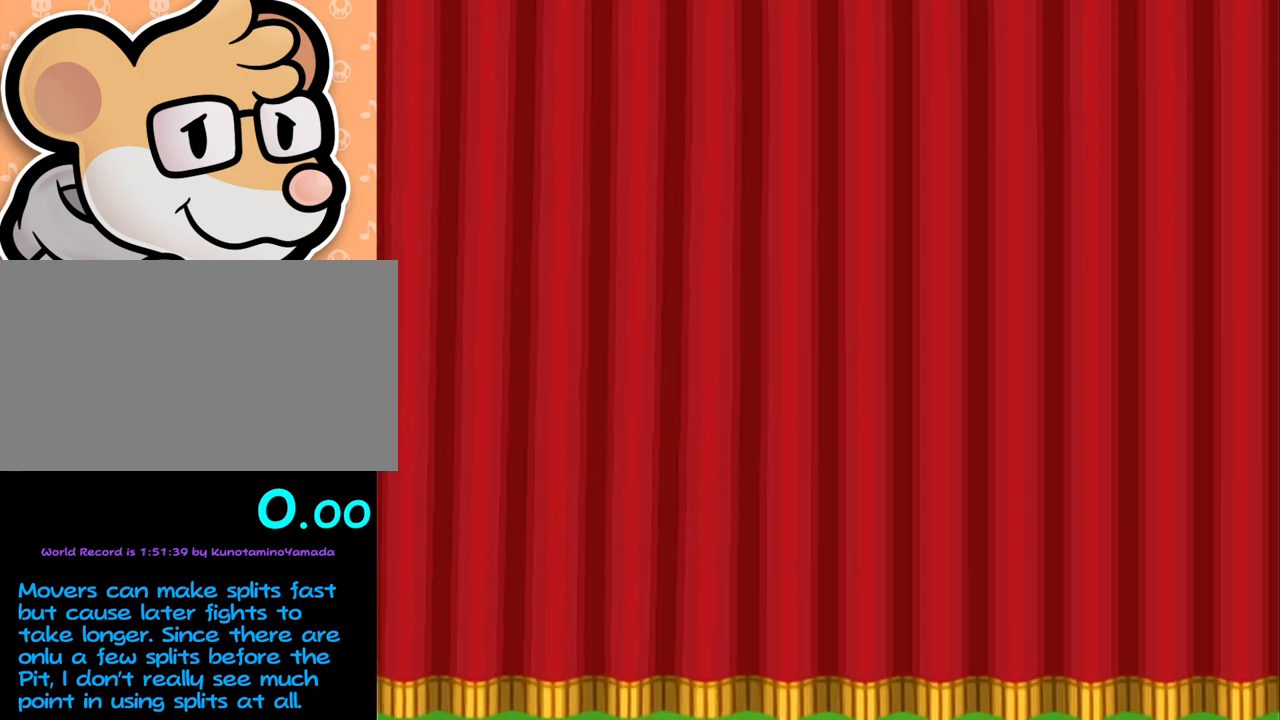
{"buttons": [], "left_stick": "center", "events": []}
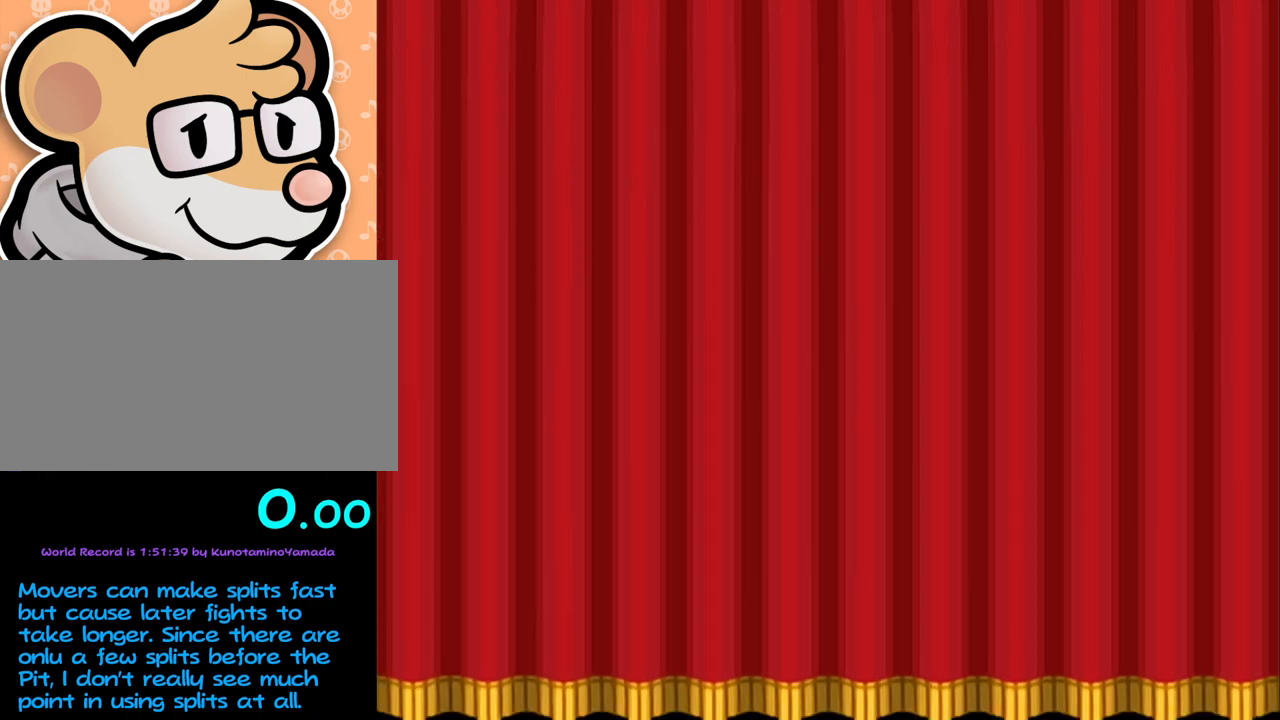
{"buttons": ["A"], "left_stick": "center", "events": [[383, "A", "down"], [433, "A", "up"], [500, "A", "down"]]}
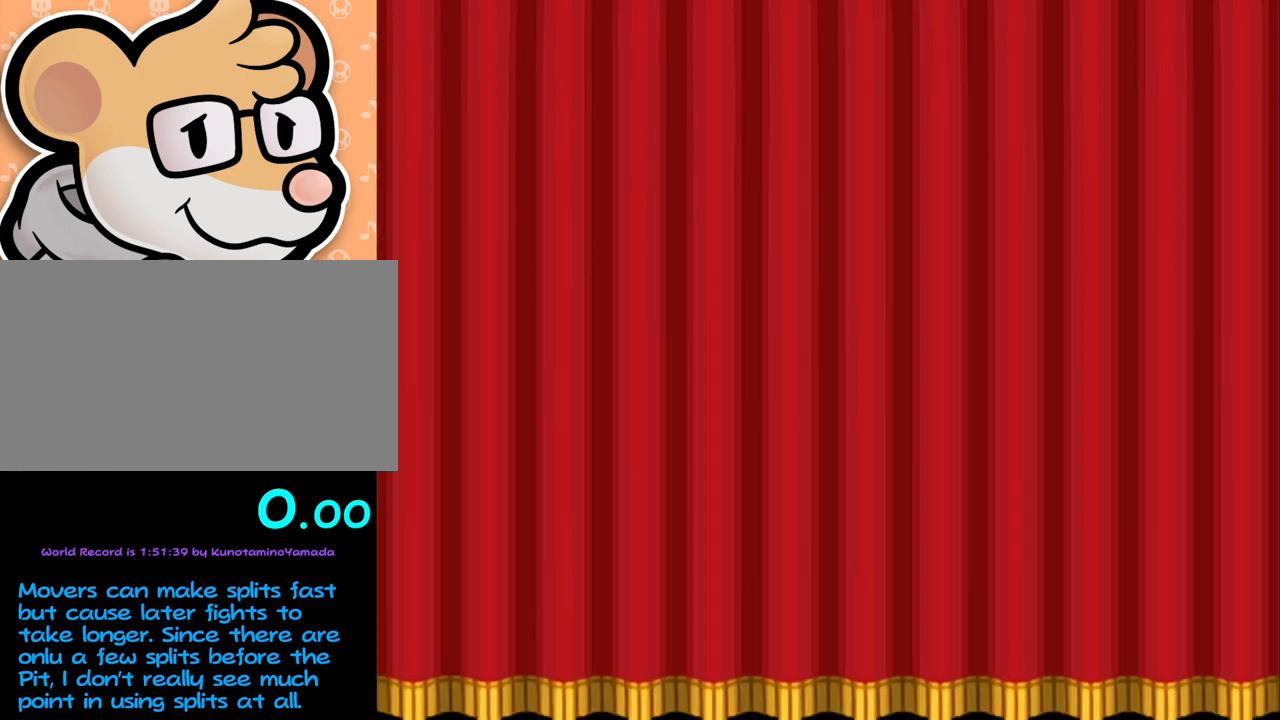
{"buttons": ["A"], "left_stick": "center", "events": [[33, "A", "up"], [100, "A", "down"], [167, "A", "up"], [267, "A", "down"], [300, "A", "up"], [383, "A", "down"], [433, "A", "up"], [500, "A", "down"]]}
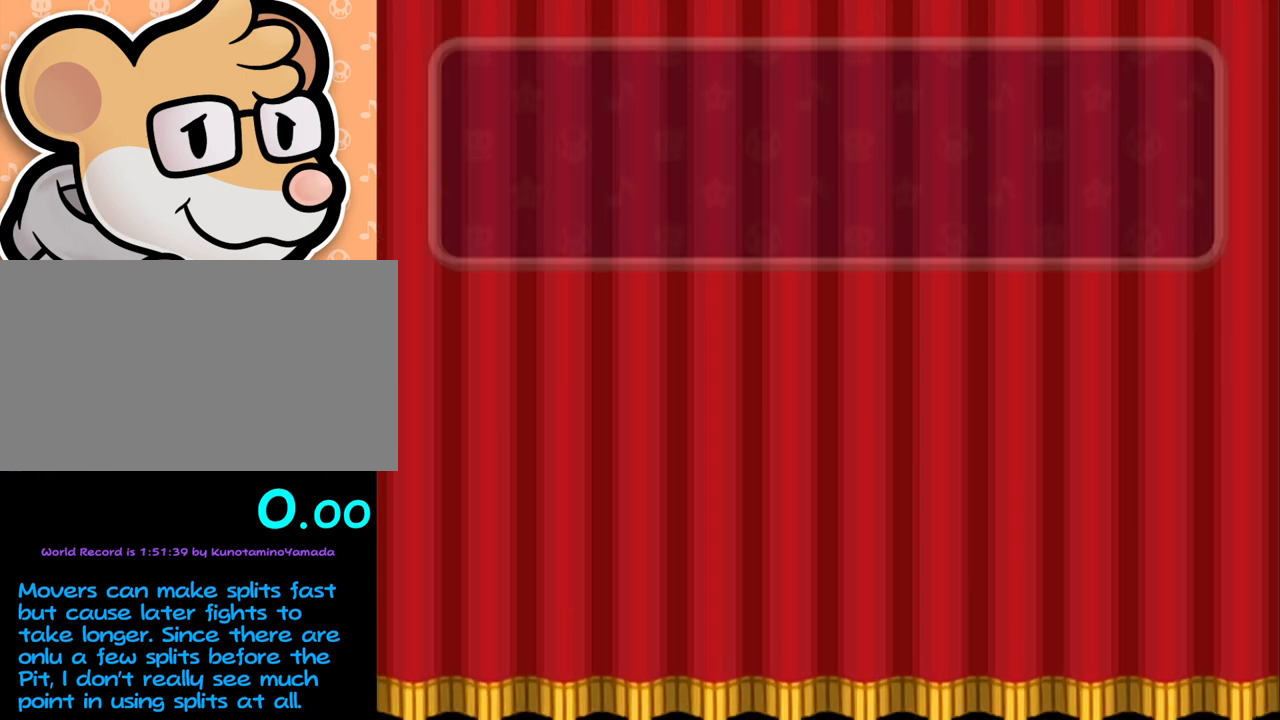
{"buttons": ["A"], "left_stick": "center", "events": [[67, "A", "up"], [133, "A", "down"], [200, "A", "up"], [383, "A", "down"], [450, "A", "up"], [483, "A", "down"]]}